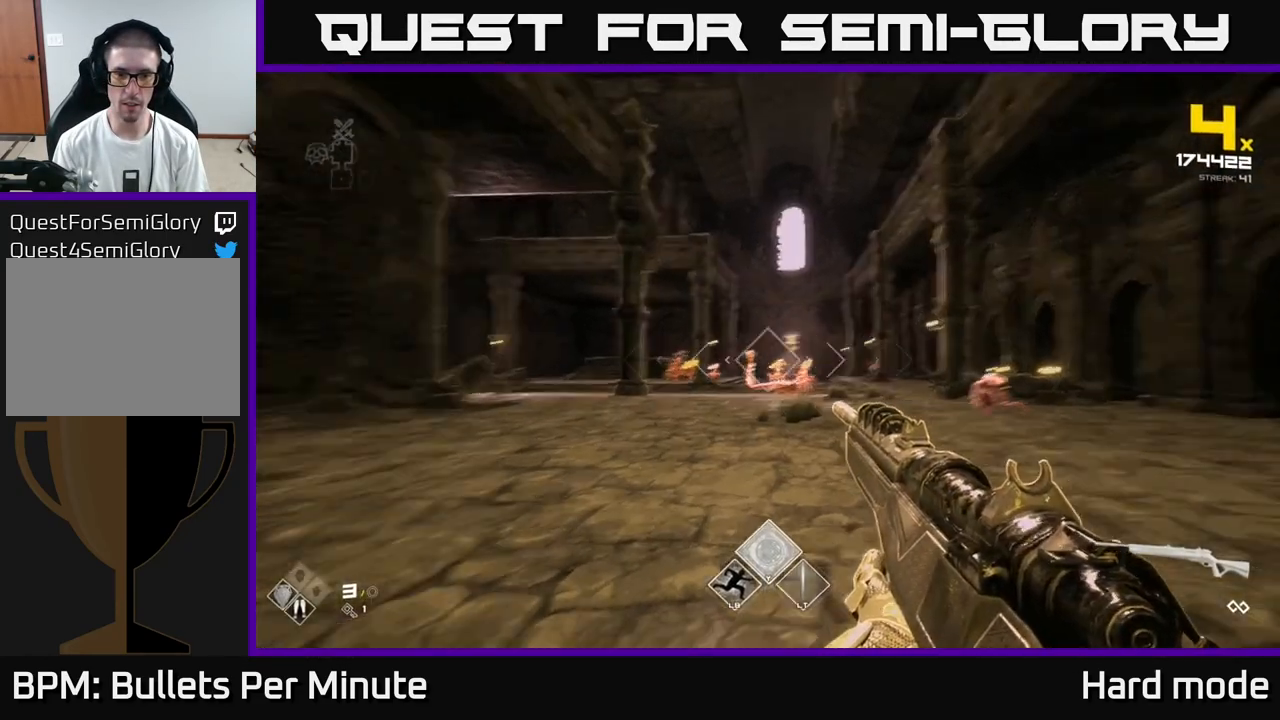
Gameplay with a controller (Xbox layout); each line is a JSON object with the inputs held at the frame after it. "events" lists button and stick changes between this image and that frame as [ms after this image, input, new state], when the widget could be followed in between.
{"buttons": [], "left_stick": "center", "right_stick": "center", "events": [[33, "right_stick", "center"], [83, "R2", "down"], [150, "left_stick", "up-right"], [183, "R2", "up"], [300, "left_stick", "center"], [383, "R2", "down"], [500, "R2", "up"]]}
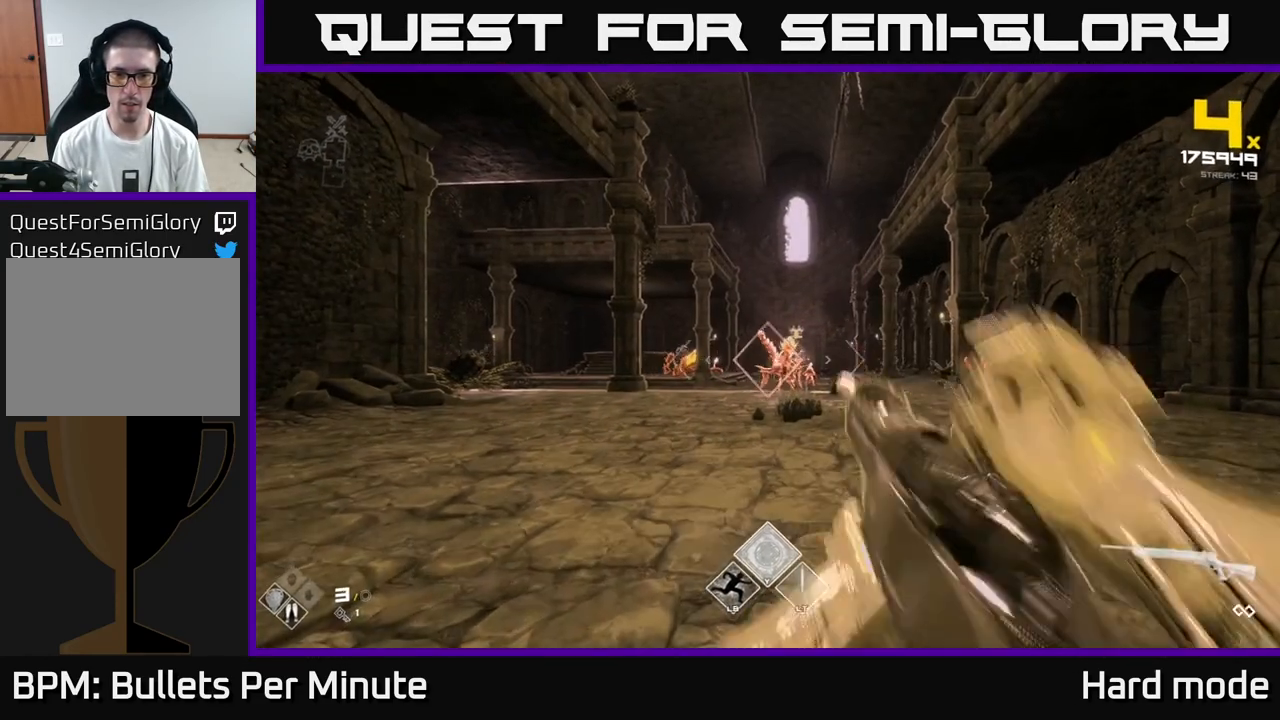
{"buttons": [], "left_stick": "center", "right_stick": "center", "events": [[17, "left_stick", "up-right"], [217, "left_stick", "center"], [267, "R2", "down"], [367, "R2", "up"]]}
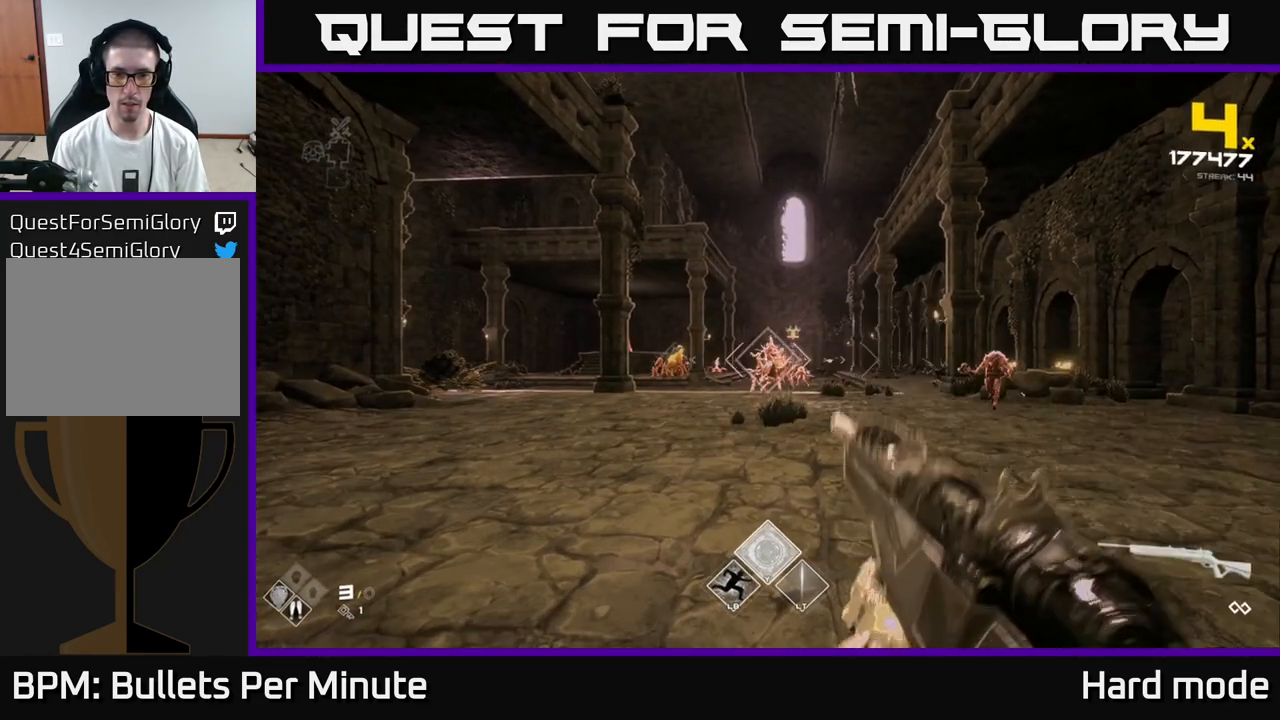
{"buttons": ["R2"], "left_stick": "center", "right_stick": "center", "events": [[150, "L2", "down"], [233, "L2", "up"], [450, "R2", "down"]]}
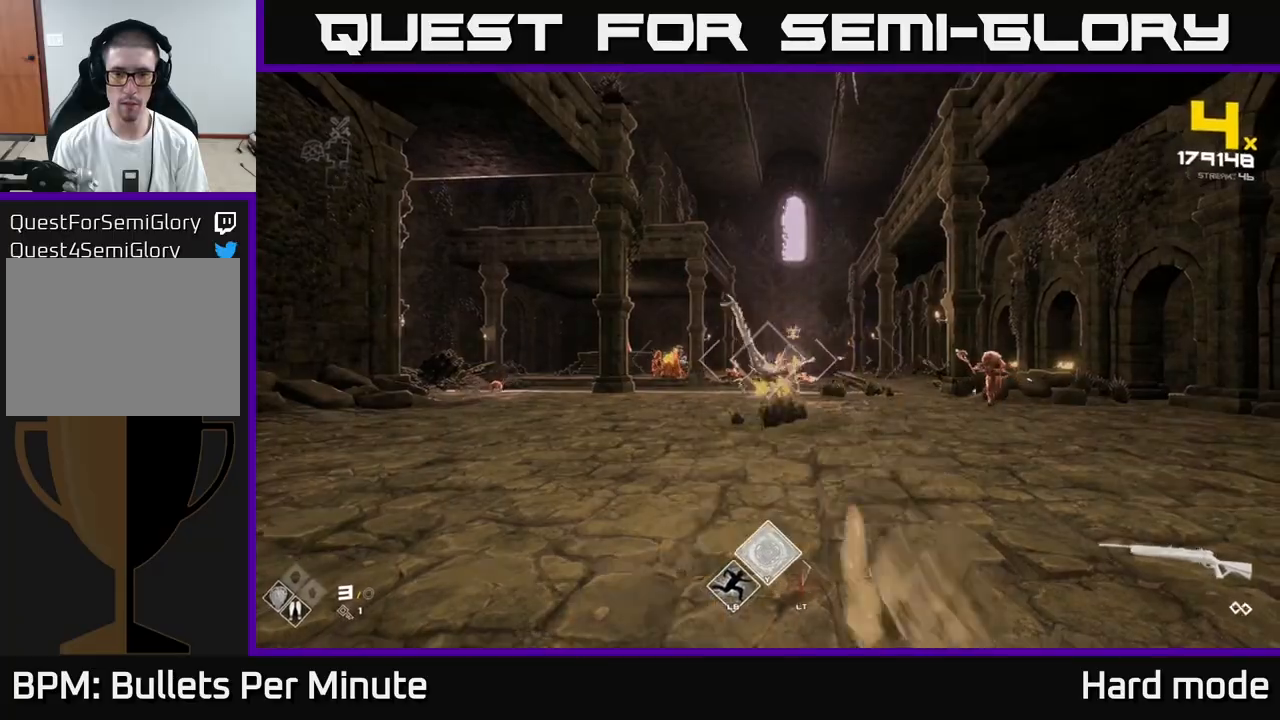
{"buttons": [], "left_stick": "right", "right_stick": "center", "events": [[67, "R2", "up"], [83, "left_stick", "up"], [283, "left_stick", "center"], [350, "R2", "down"], [417, "left_stick", "right"], [467, "R2", "up"]]}
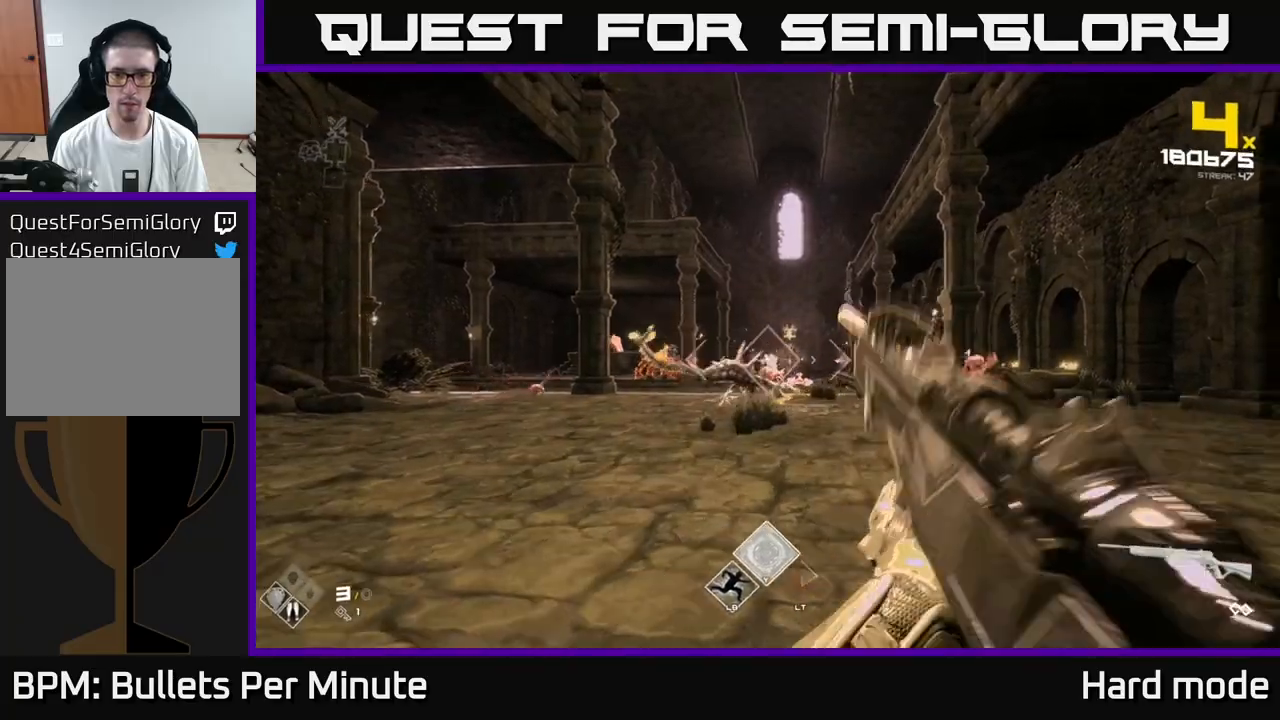
{"buttons": ["R2"], "left_stick": "right", "right_stick": "left", "events": [[100, "right_stick", "right"], [167, "R2", "down"], [250, "right_stick", "center"], [283, "R2", "up"], [283, "left_stick", "center"], [417, "right_stick", "left"], [450, "left_stick", "right"], [467, "R2", "down"]]}
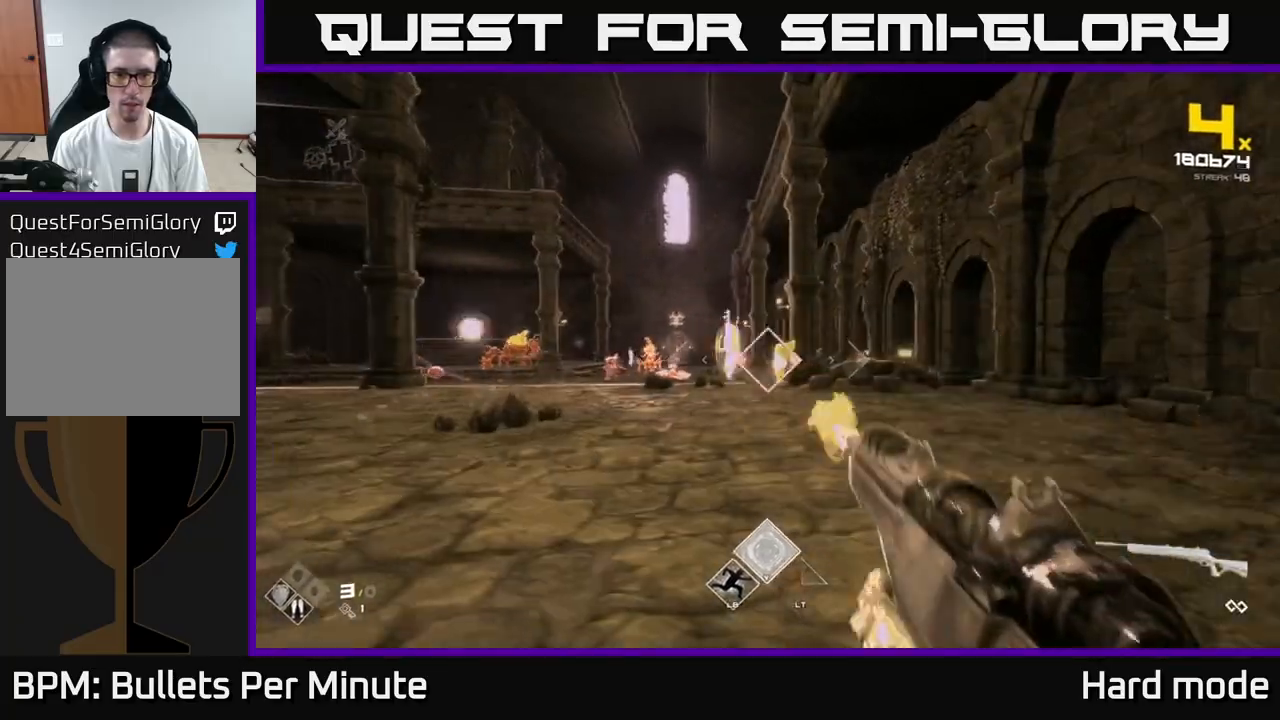
{"buttons": [], "left_stick": "up", "right_stick": "center", "events": [[17, "right_stick", "center"], [100, "R2", "up"], [233, "left_stick", "up"], [317, "R2", "down"], [400, "R2", "up"]]}
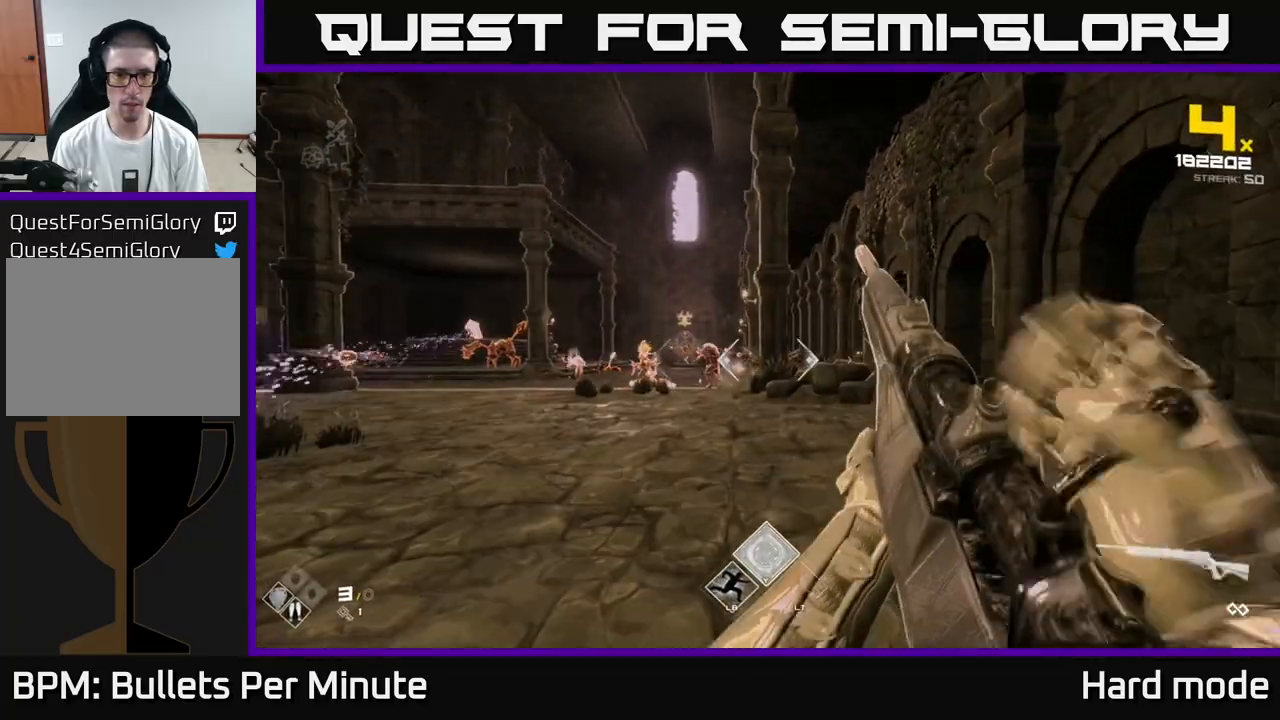
{"buttons": ["R2"], "left_stick": "right", "right_stick": "center", "events": [[50, "left_stick", "center"], [167, "R2", "down"], [183, "left_stick", "right"], [283, "R2", "up"], [317, "left_stick", "center"], [383, "right_stick", "left"], [467, "left_stick", "right"], [483, "right_stick", "center"], [500, "R2", "down"]]}
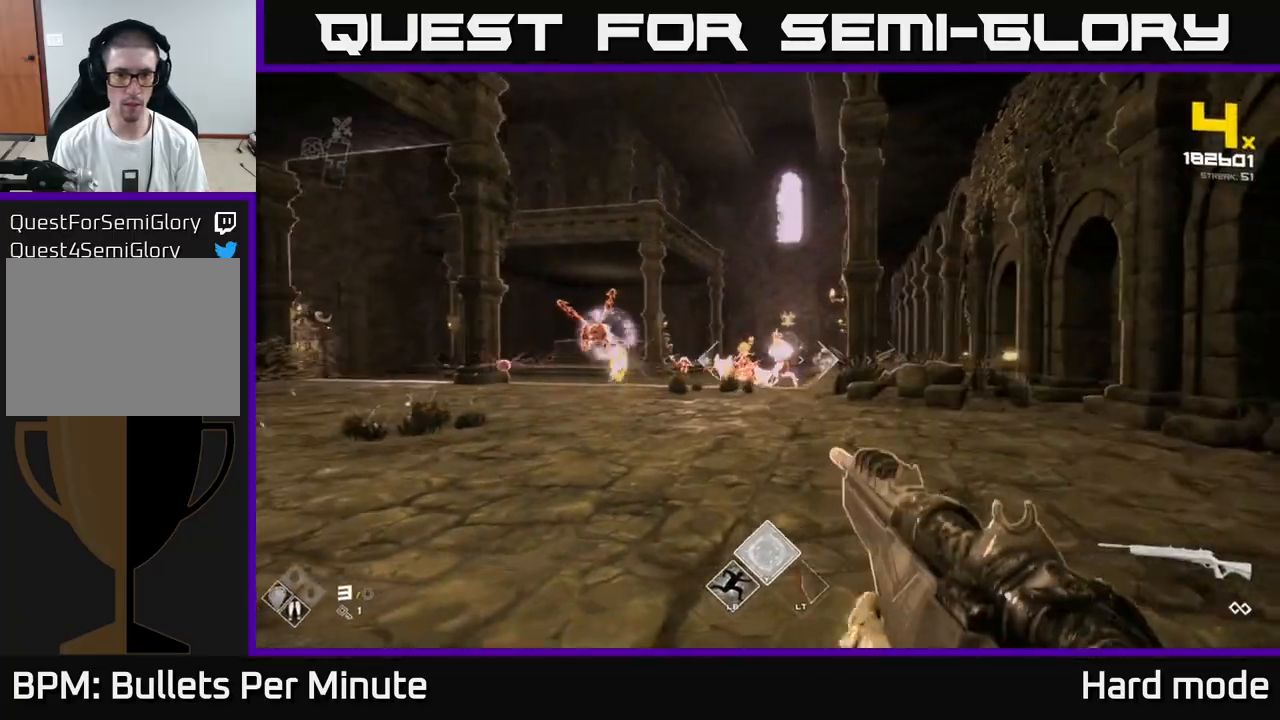
{"buttons": [], "left_stick": "right", "right_stick": "center", "events": [[83, "R2", "up"], [83, "left_stick", "center"], [250, "left_stick", "right"], [283, "R2", "down"], [433, "R2", "up"], [433, "left_stick", "center"], [500, "left_stick", "right"]]}
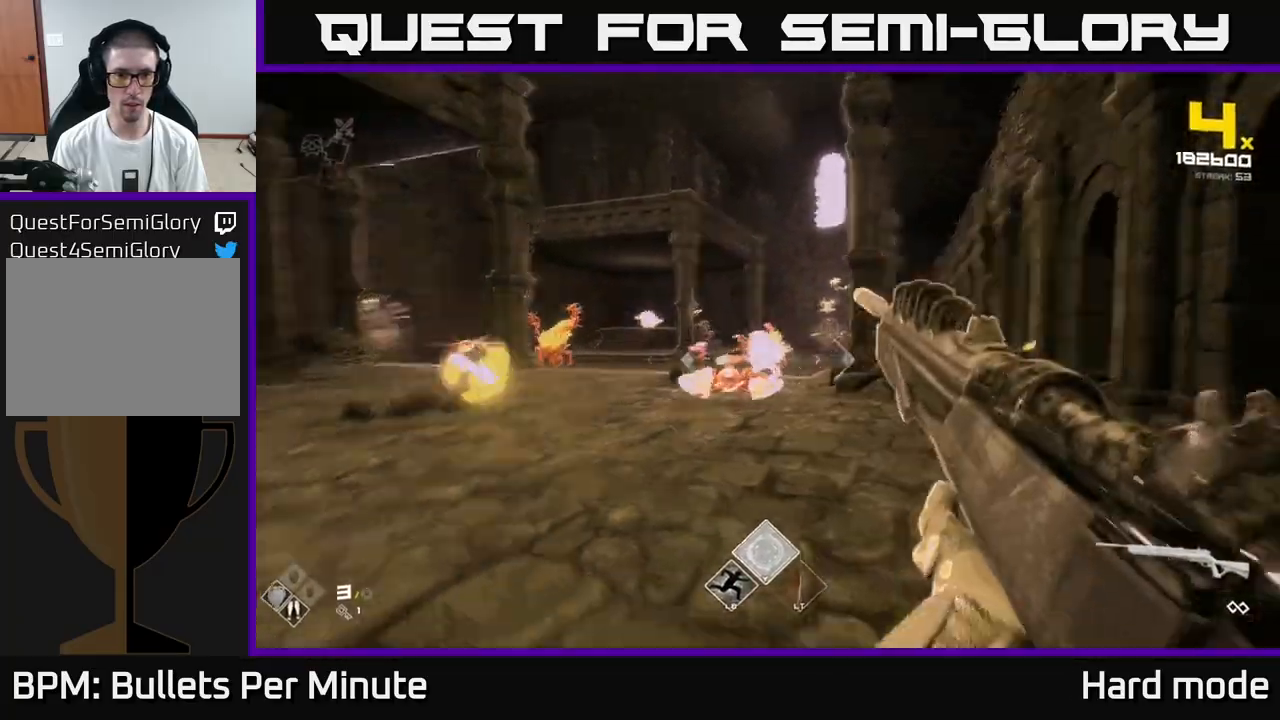
{"buttons": [], "left_stick": "down", "right_stick": "down-left", "events": [[17, "right_stick", "left"], [100, "right_stick", "center"], [183, "R2", "down"], [283, "right_stick", "left"], [300, "left_stick", "center"], [333, "R2", "up"], [383, "right_stick", "center"], [433, "left_stick", "down"], [500, "right_stick", "down-left"]]}
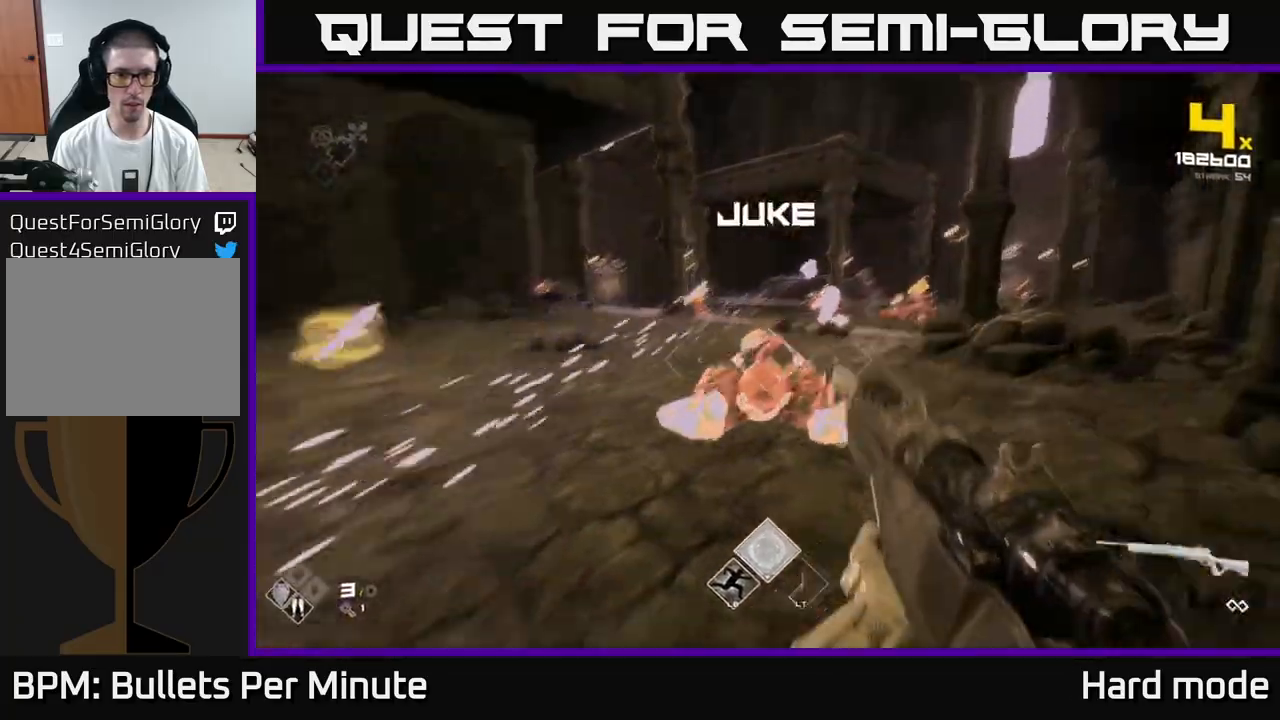
{"buttons": ["R2"], "left_stick": "up-right", "right_stick": "up-left", "events": [[17, "R2", "down"], [67, "left_stick", "right"], [83, "right_stick", "center"], [167, "R2", "up"], [400, "left_stick", "up-right"], [400, "right_stick", "left"], [450, "right_stick", "up-left"], [483, "R2", "down"]]}
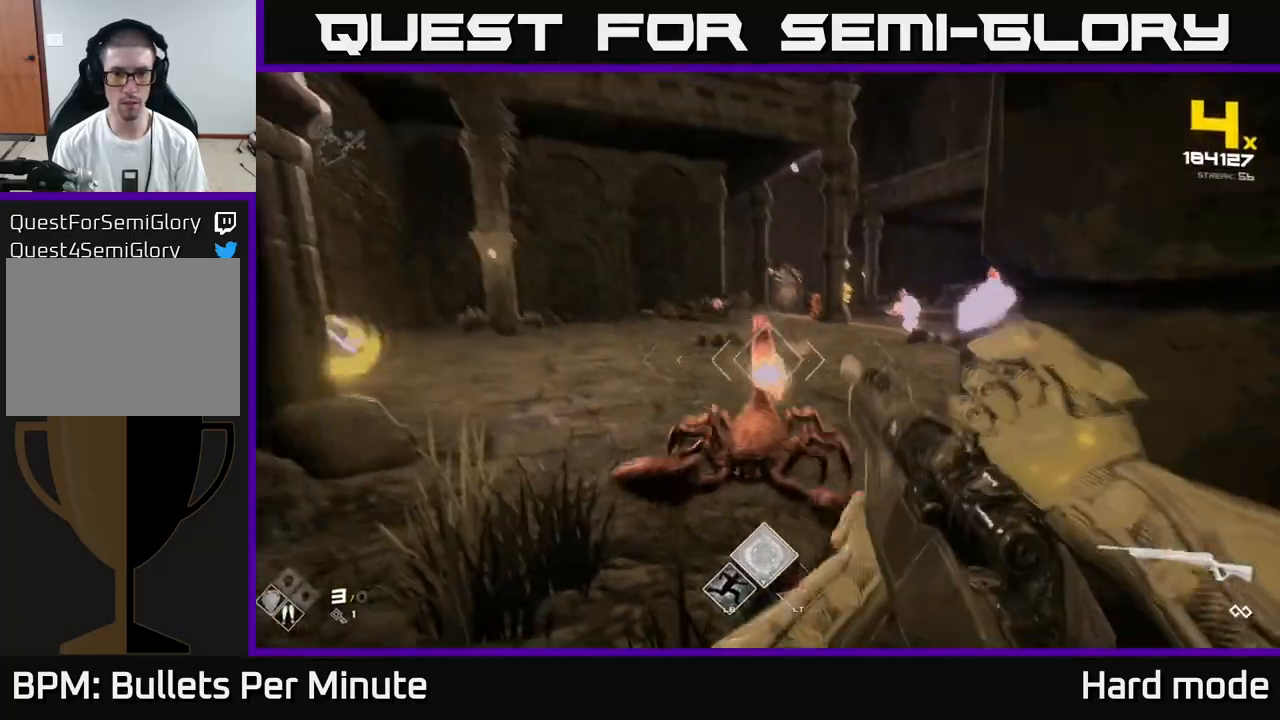
{"buttons": [], "left_stick": "right", "right_stick": "center", "events": [[50, "right_stick", "center"], [100, "R2", "up"], [250, "left_stick", "down"], [267, "R2", "down"], [283, "right_stick", "down-left"], [367, "R2", "up"], [383, "right_stick", "center"], [500, "left_stick", "right"]]}
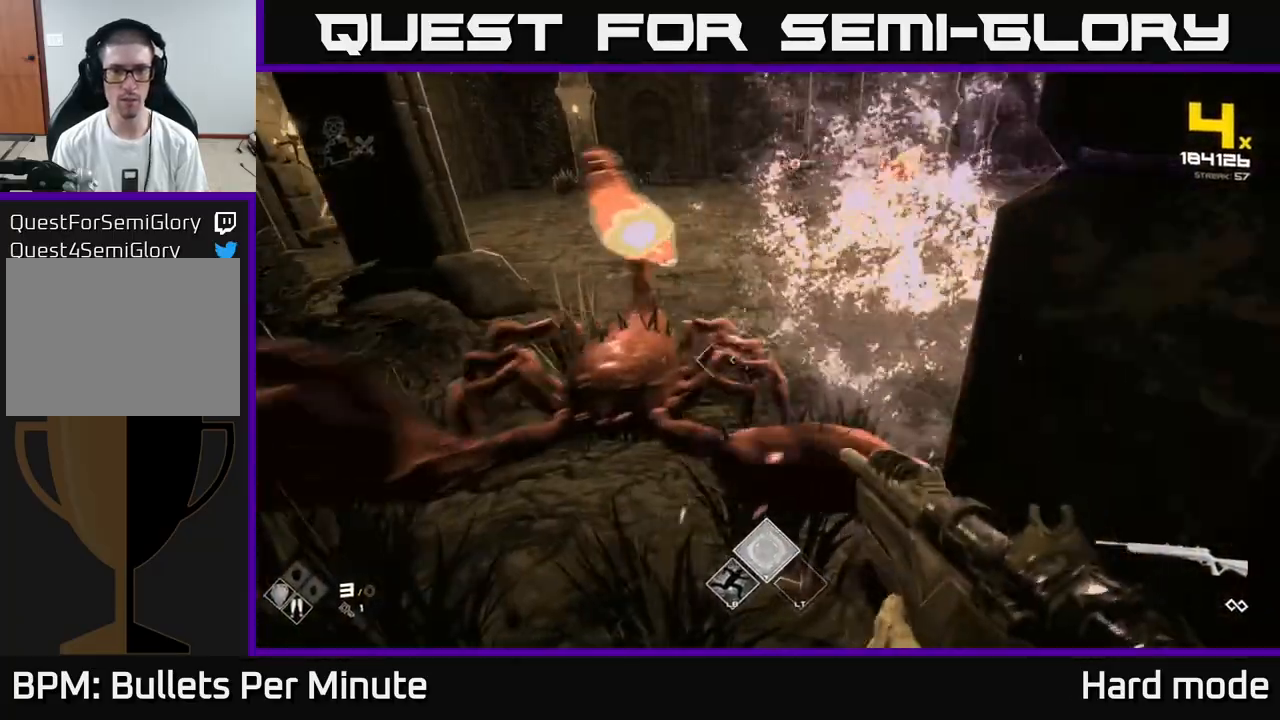
{"buttons": [], "left_stick": "center", "right_stick": "center", "events": [[17, "left_stick", "center"], [67, "R2", "down"], [167, "R2", "up"], [167, "right_stick", "left"], [183, "left_stick", "down"], [350, "R2", "down"], [350, "left_stick", "center"], [383, "right_stick", "center"], [483, "R2", "up"]]}
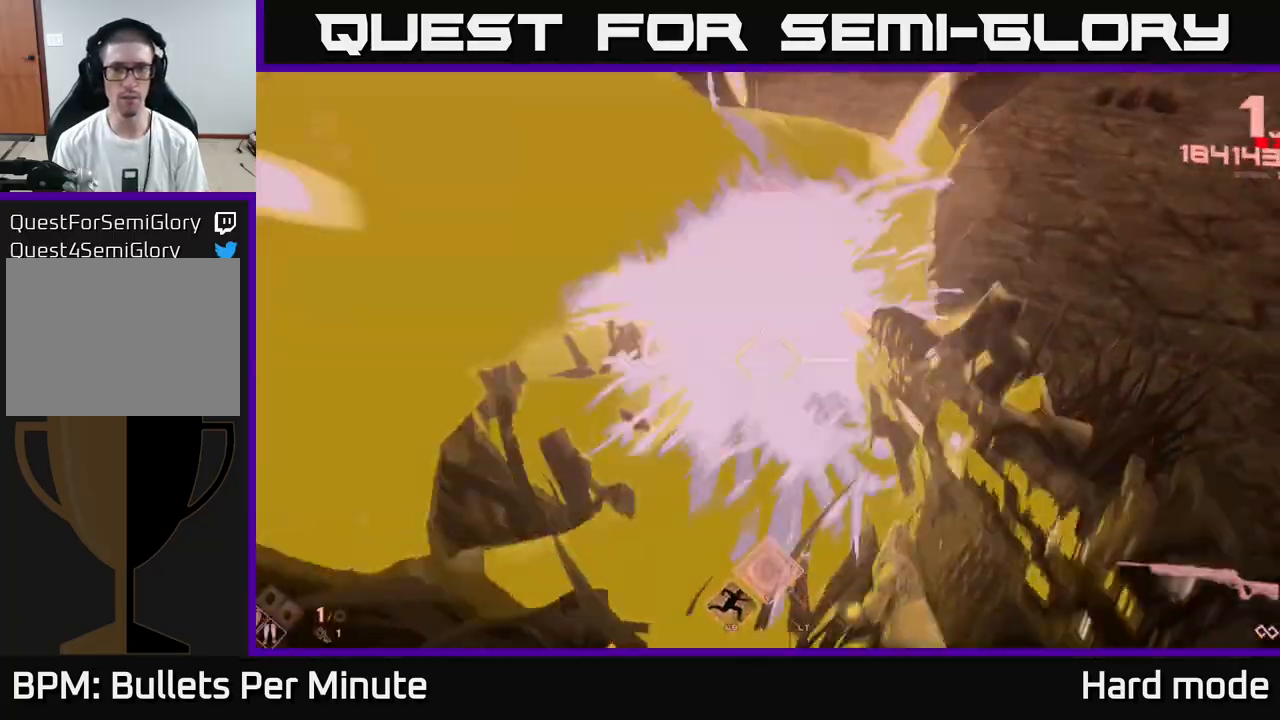
{"buttons": [], "left_stick": "up-left", "right_stick": "up-right", "events": [[133, "R2", "down"], [167, "right_stick", "up-right"], [300, "R2", "up"], [333, "left_stick", "up-left"], [383, "right_stick", "right"], [500, "right_stick", "up-right"]]}
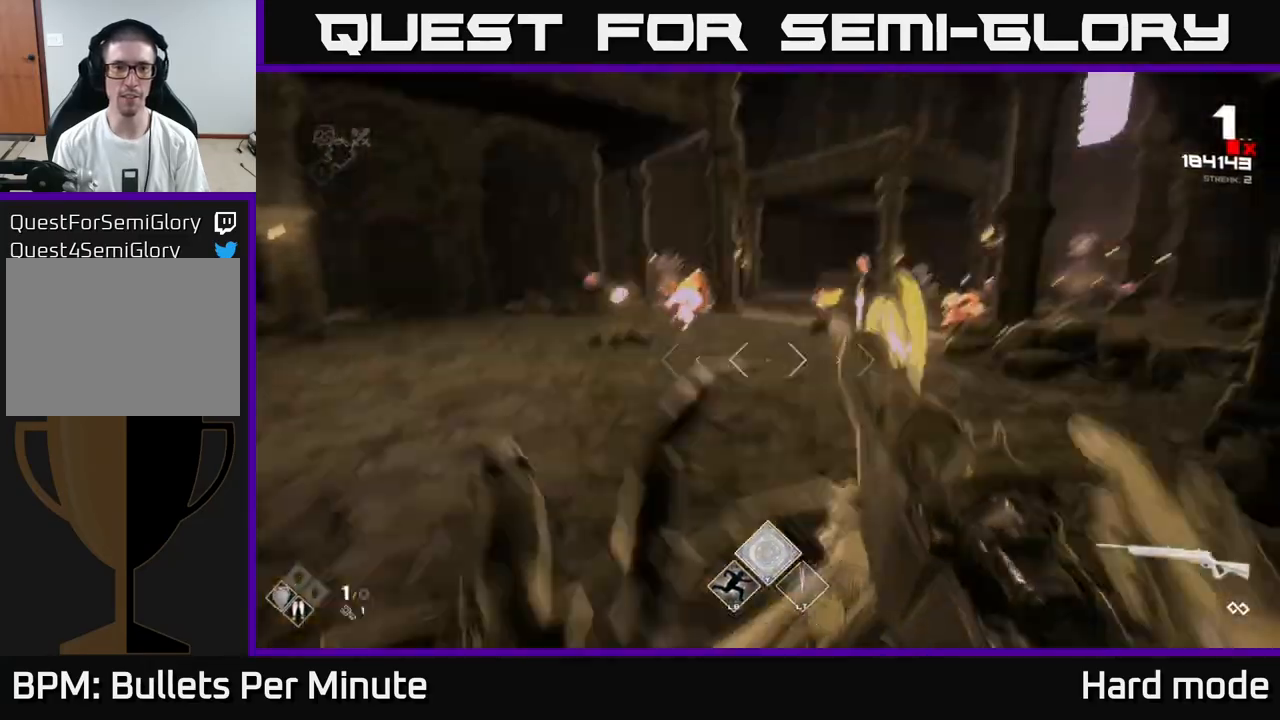
{"buttons": [], "left_stick": "up-left", "right_stick": "center", "events": [[33, "R2", "down"], [83, "right_stick", "center"], [167, "R2", "up"], [400, "R2", "down"], [500, "R2", "up"]]}
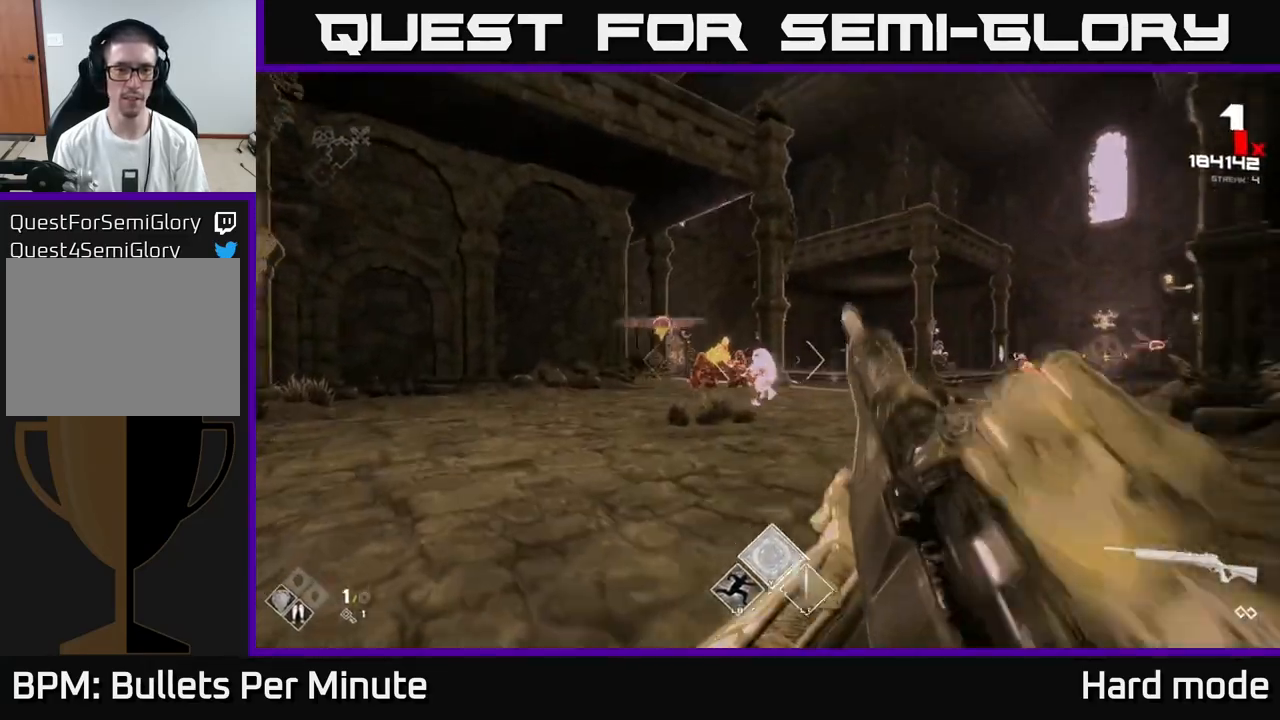
{"buttons": [], "left_stick": "up-left", "right_stick": "center", "events": [[233, "R2", "down"], [233, "left_stick", "left"], [233, "right_stick", "right"], [317, "right_stick", "center"], [333, "R2", "up"], [400, "left_stick", "up-left"]]}
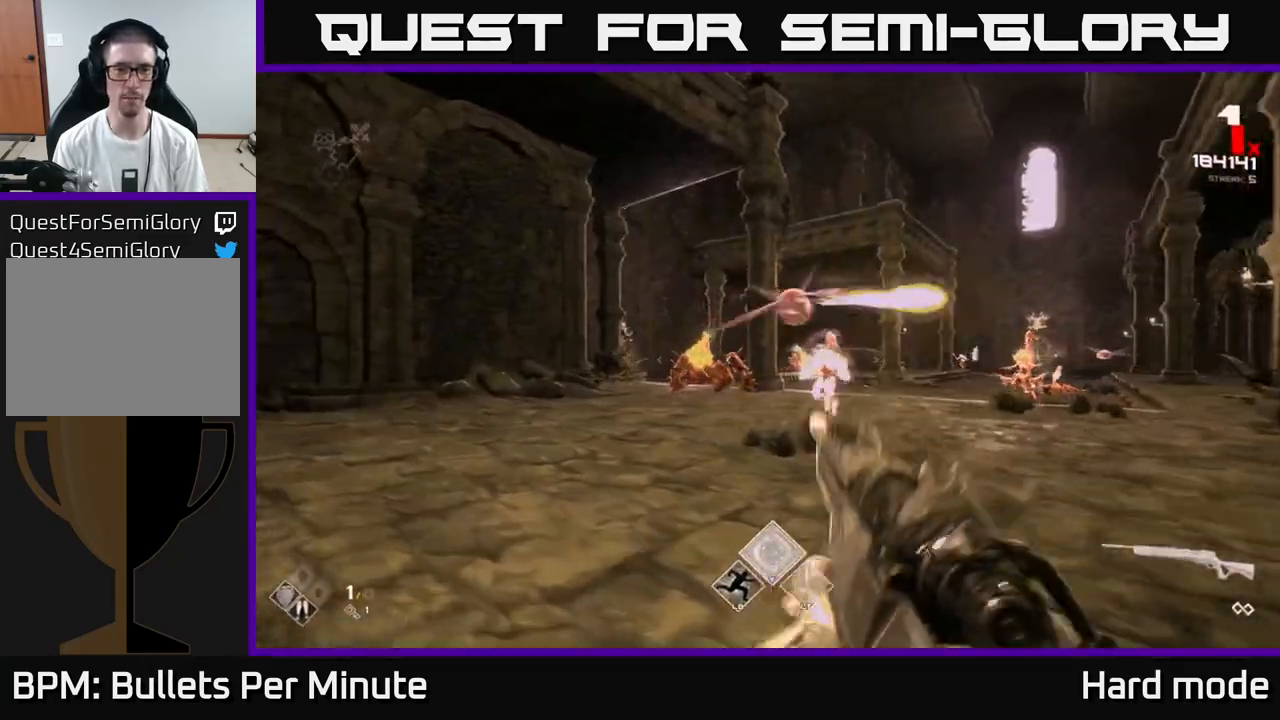
{"buttons": ["R2"], "left_stick": "left", "right_stick": "center", "events": [[33, "R2", "down"], [83, "right_stick", "up-right"], [150, "R2", "up"], [167, "left_stick", "left"], [167, "right_stick", "right"], [400, "R2", "down"], [483, "right_stick", "center"]]}
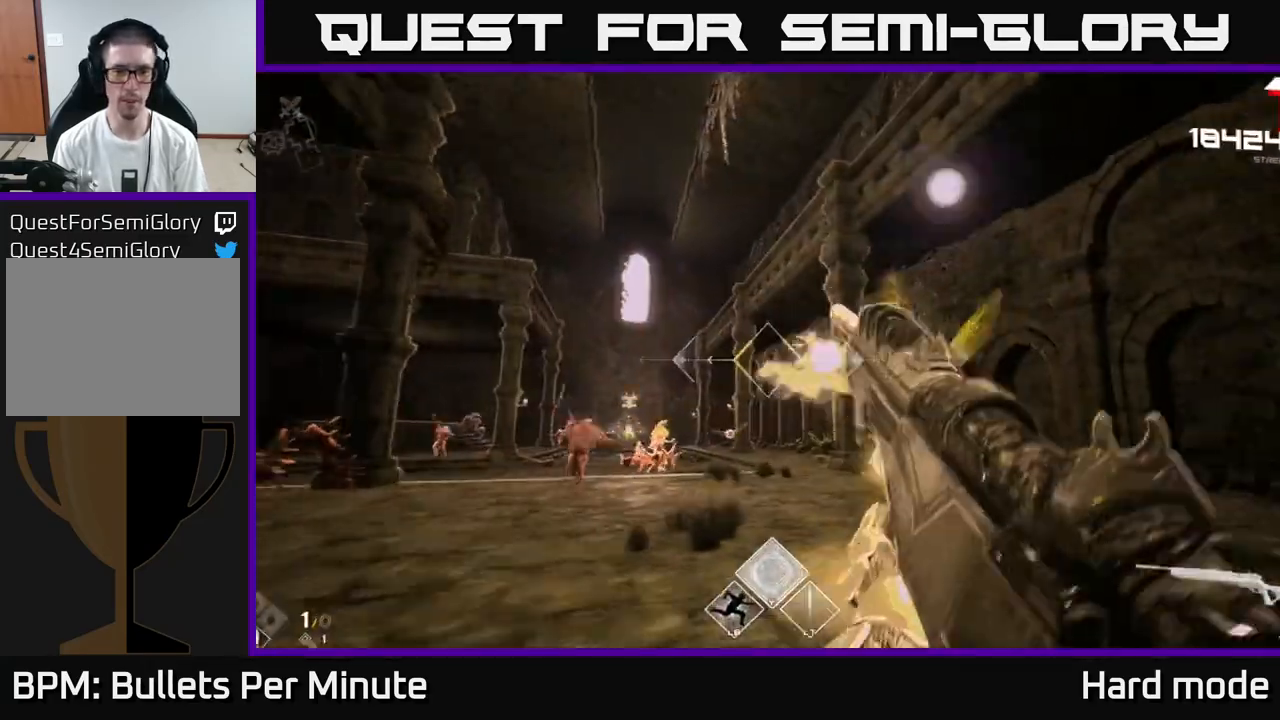
{"buttons": [], "left_stick": "up-right", "right_stick": "center", "events": [[17, "R2", "up"], [83, "left_stick", "center"], [133, "right_stick", "right"], [167, "left_stick", "right"], [200, "R2", "down"], [283, "right_stick", "center"], [383, "R2", "up"], [417, "left_stick", "up-right"]]}
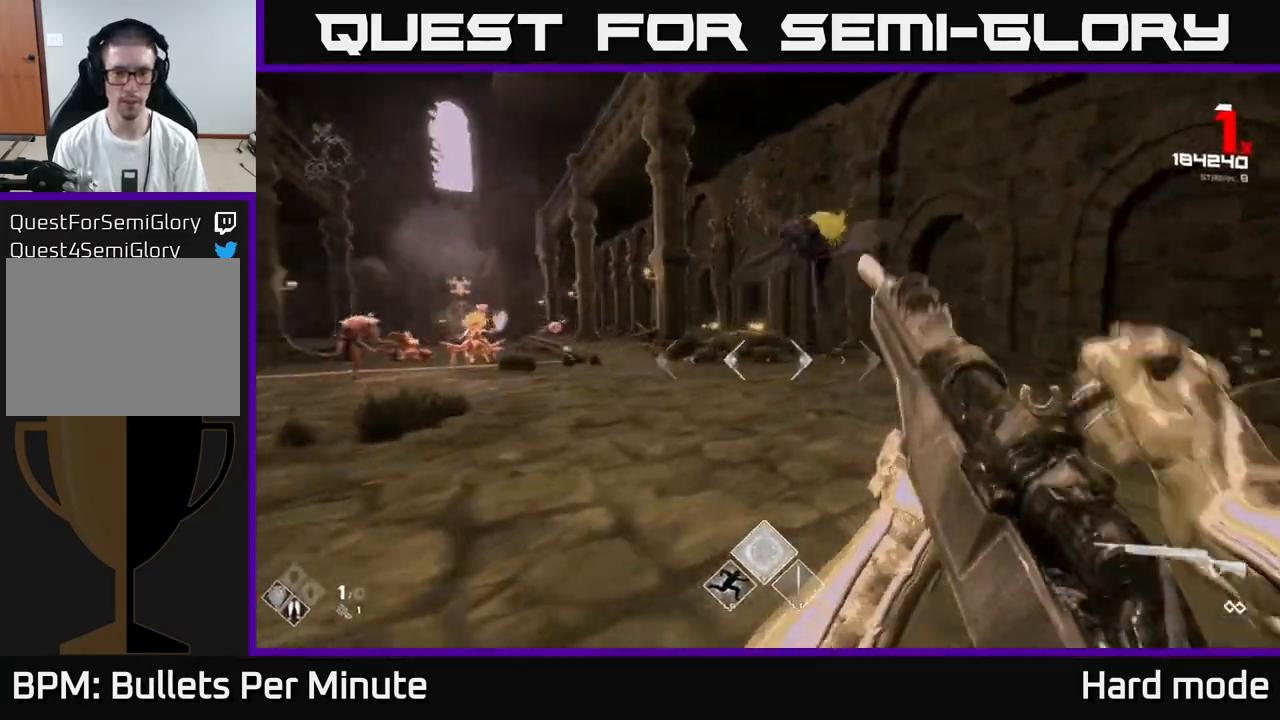
{"buttons": ["R2"], "left_stick": "up-right", "right_stick": "left", "events": [[33, "right_stick", "left"], [100, "R2", "down"], [183, "right_stick", "center"], [217, "left_stick", "right"], [233, "R2", "up"], [417, "R2", "down"], [417, "left_stick", "up-right"], [417, "right_stick", "left"]]}
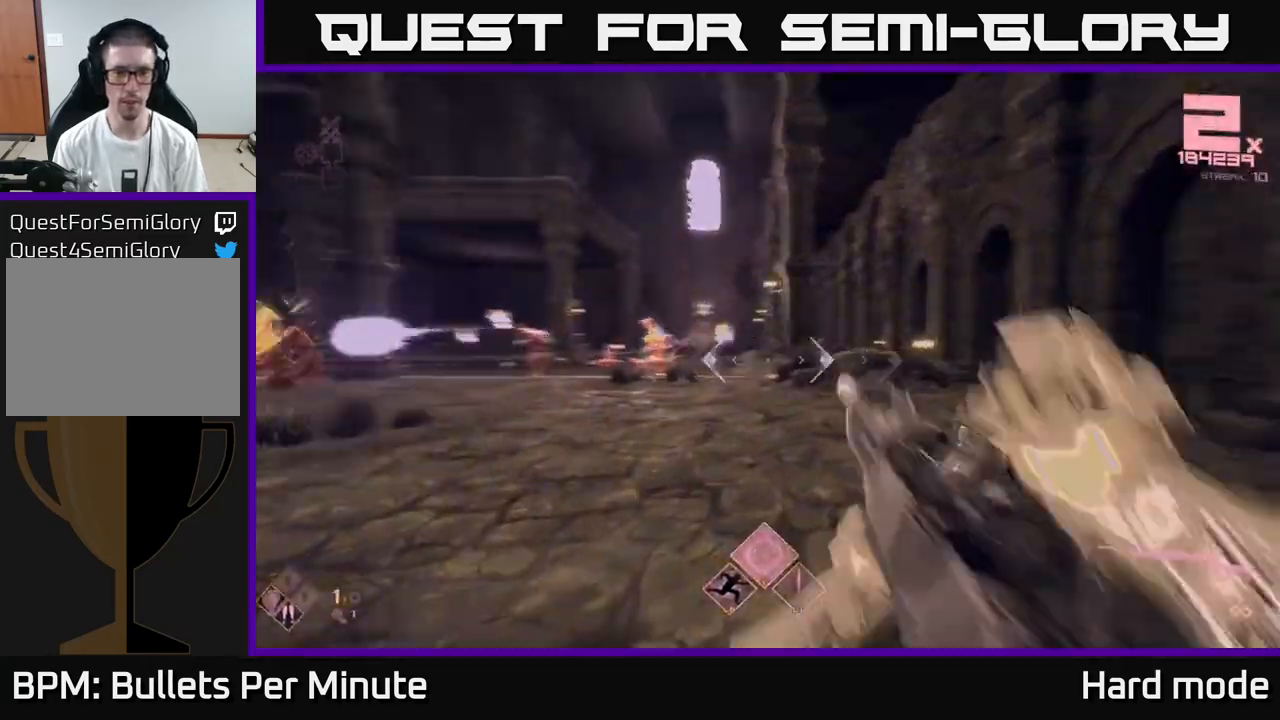
{"buttons": [], "left_stick": "right", "right_stick": "center", "events": [[67, "R2", "up"], [83, "left_stick", "up"], [83, "right_stick", "center"], [200, "right_stick", "left"], [283, "R2", "down"], [317, "left_stick", "right"], [350, "right_stick", "center"], [417, "R2", "up"]]}
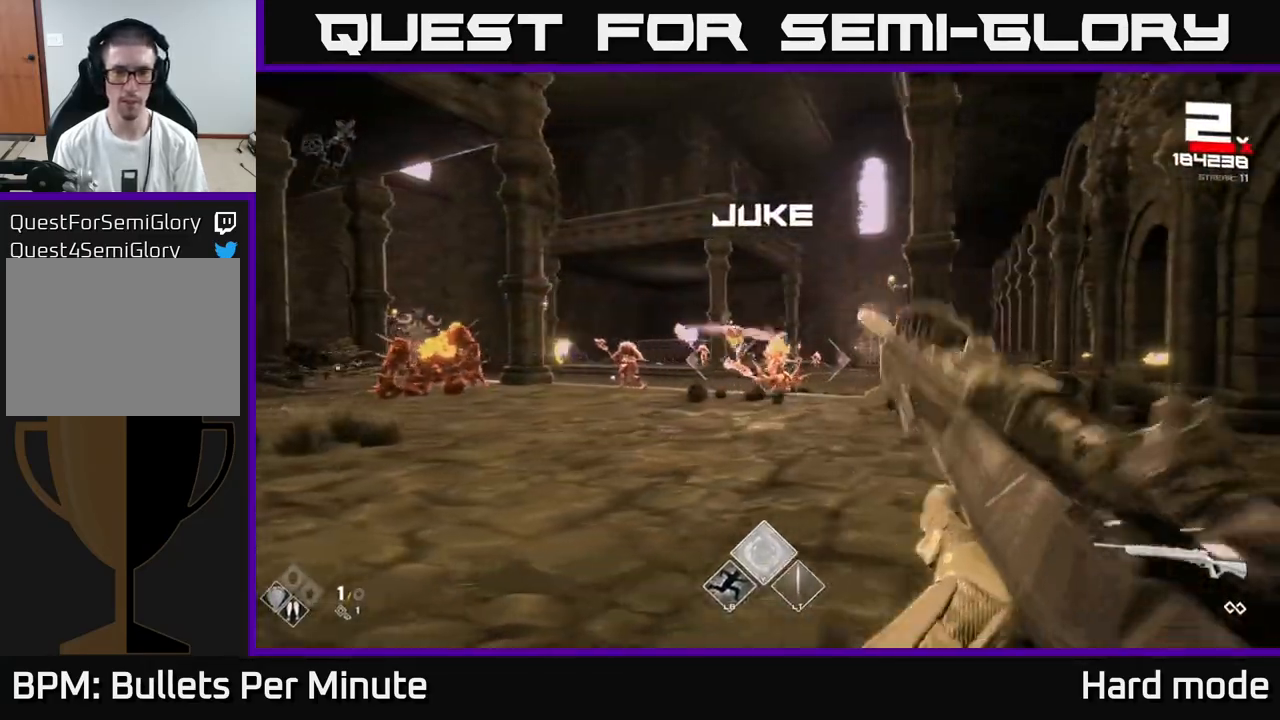
{"buttons": ["R2"], "left_stick": "up-right", "right_stick": "center", "events": [[83, "R2", "down"], [217, "R2", "up"], [317, "left_stick", "up"], [467, "R2", "down"], [467, "left_stick", "up-right"]]}
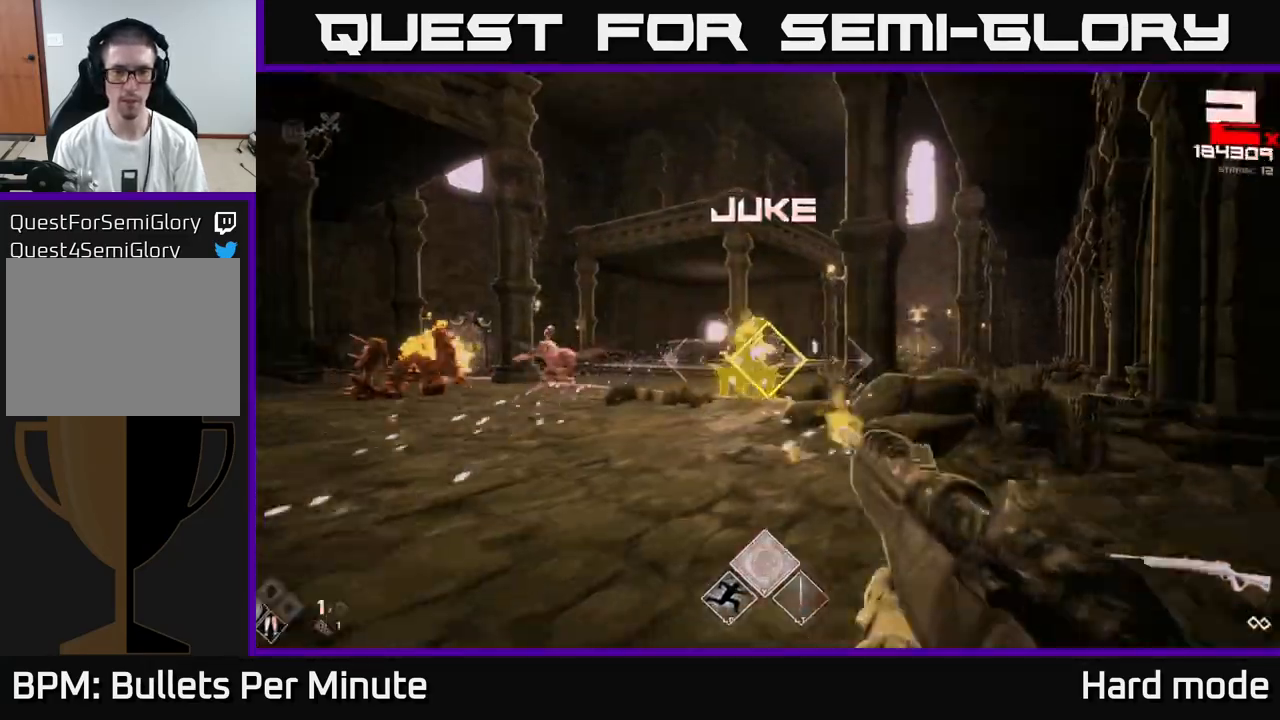
{"buttons": [], "left_stick": "center", "right_stick": "center", "events": [[100, "R2", "up"], [200, "right_stick", "left"], [300, "R2", "down"], [333, "right_stick", "center"], [400, "R2", "up"], [400, "left_stick", "center"]]}
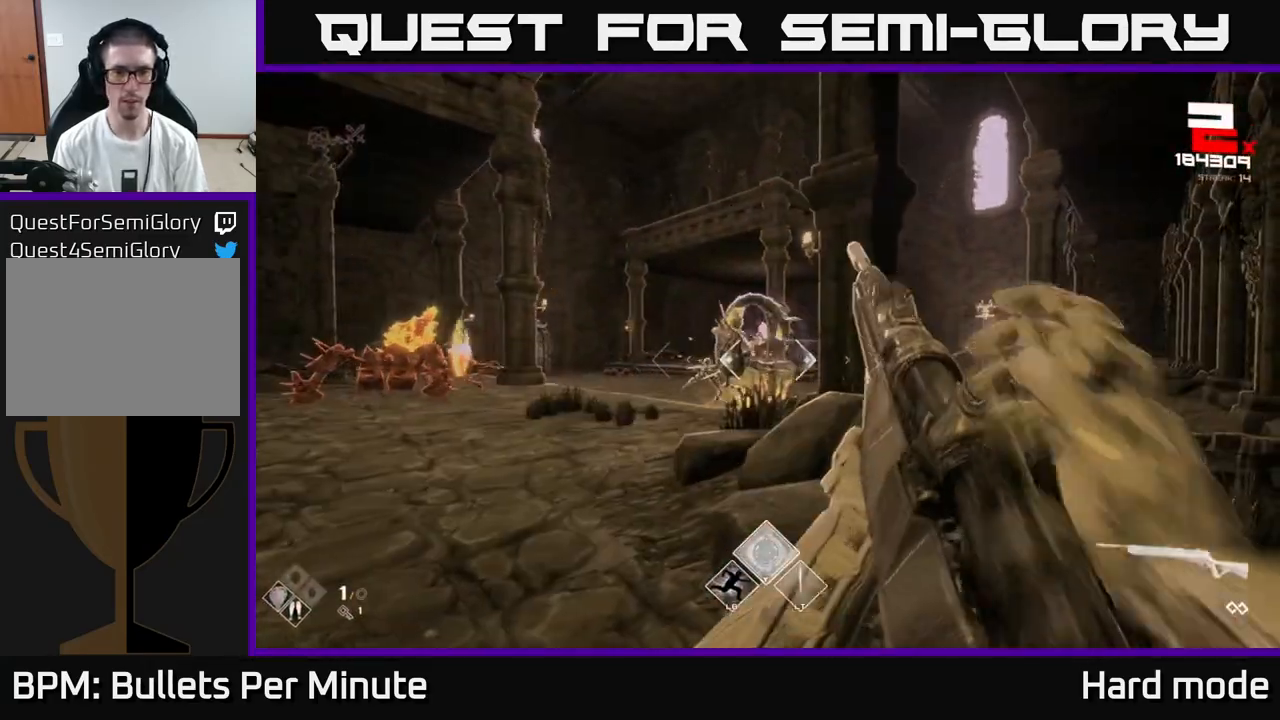
{"buttons": ["L1"], "left_stick": "up-right", "right_stick": "center", "events": [[17, "left_stick", "up-right"], [150, "R2", "down"], [283, "R2", "up"], [483, "L1", "down"]]}
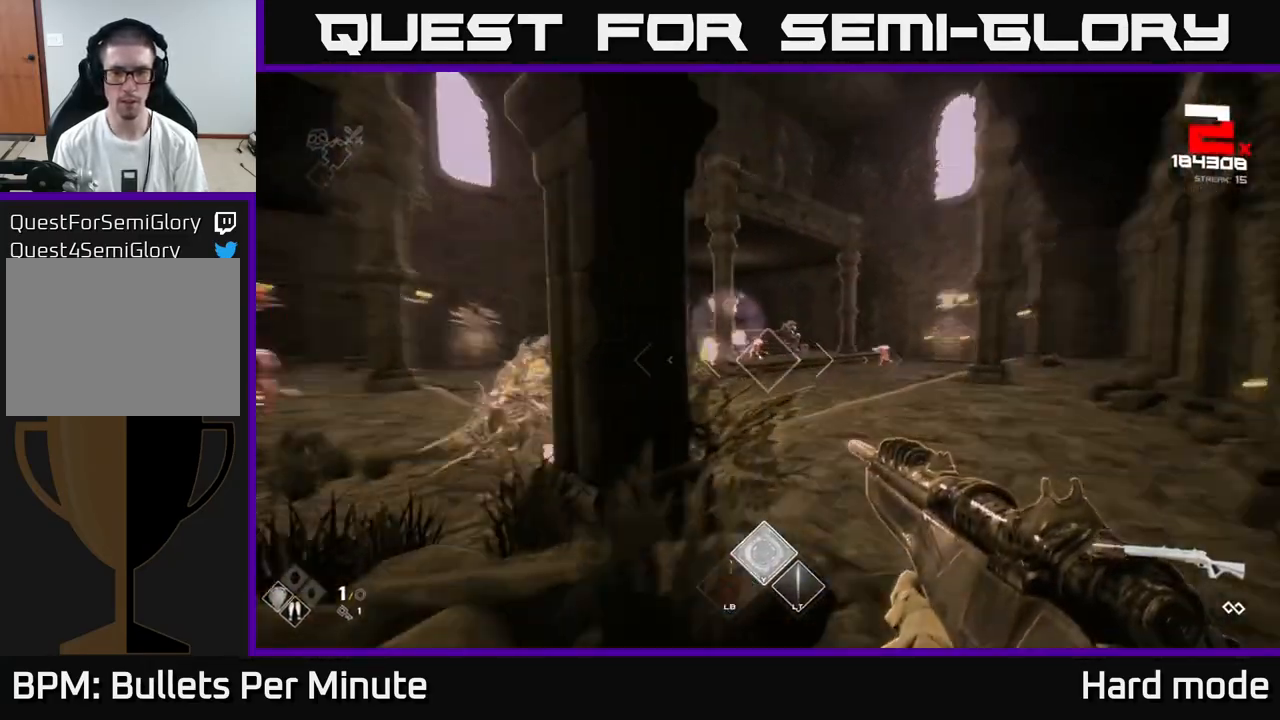
{"buttons": ["R2"], "left_stick": "right", "right_stick": "left", "events": [[183, "right_stick", "left"], [233, "L1", "up"], [250, "left_stick", "right"], [350, "R2", "down"]]}
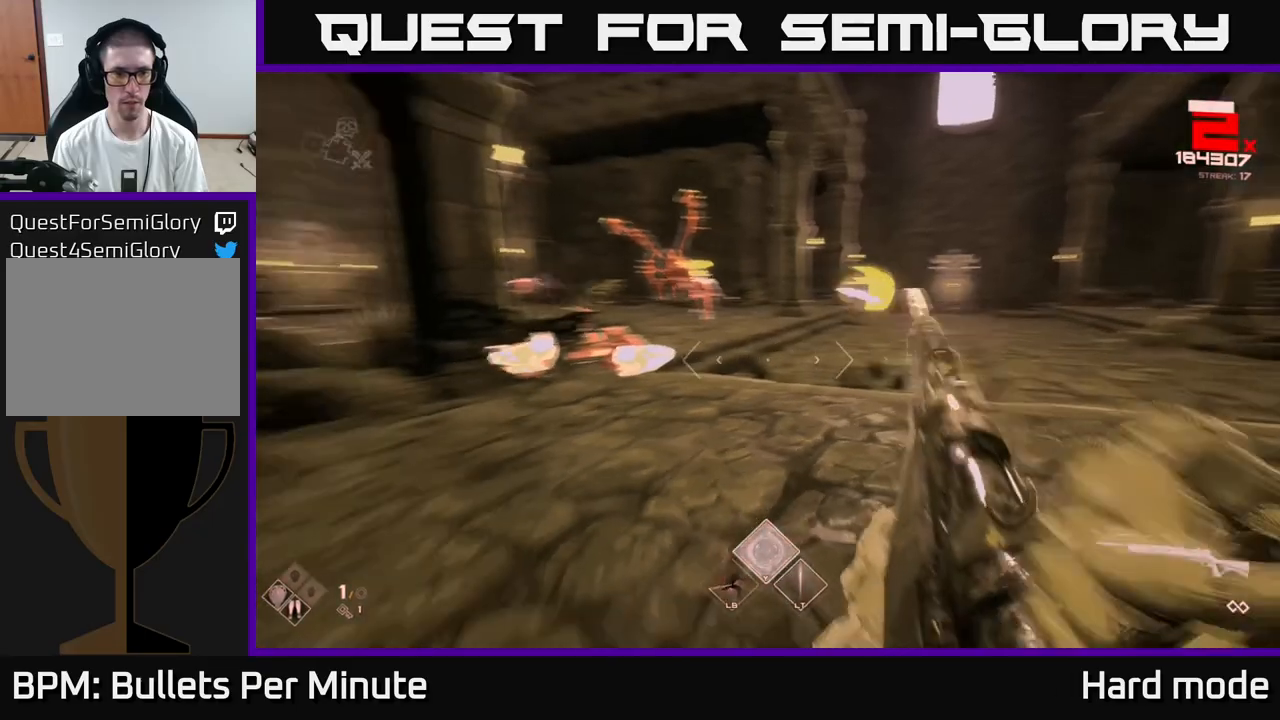
{"buttons": [], "left_stick": "down", "right_stick": "center", "events": [[50, "R2", "up"], [117, "left_stick", "down-right"], [200, "R2", "down"], [200, "right_stick", "center"], [317, "R2", "up"], [467, "left_stick", "down"]]}
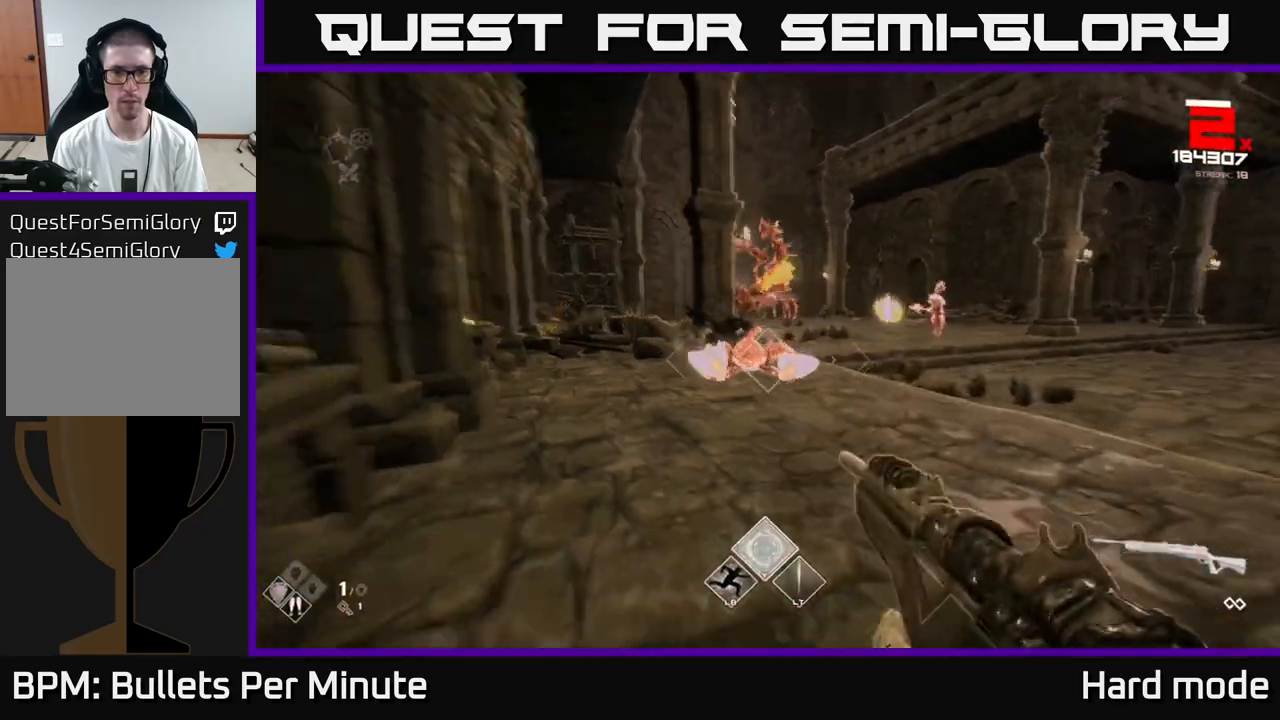
{"buttons": [], "left_stick": "down", "right_stick": "center", "events": [[17, "R2", "down"], [17, "right_stick", "left"], [100, "R2", "up"], [100, "right_stick", "center"], [350, "right_stick", "down-left"], [367, "R2", "down"], [433, "right_stick", "center"], [450, "R2", "up"]]}
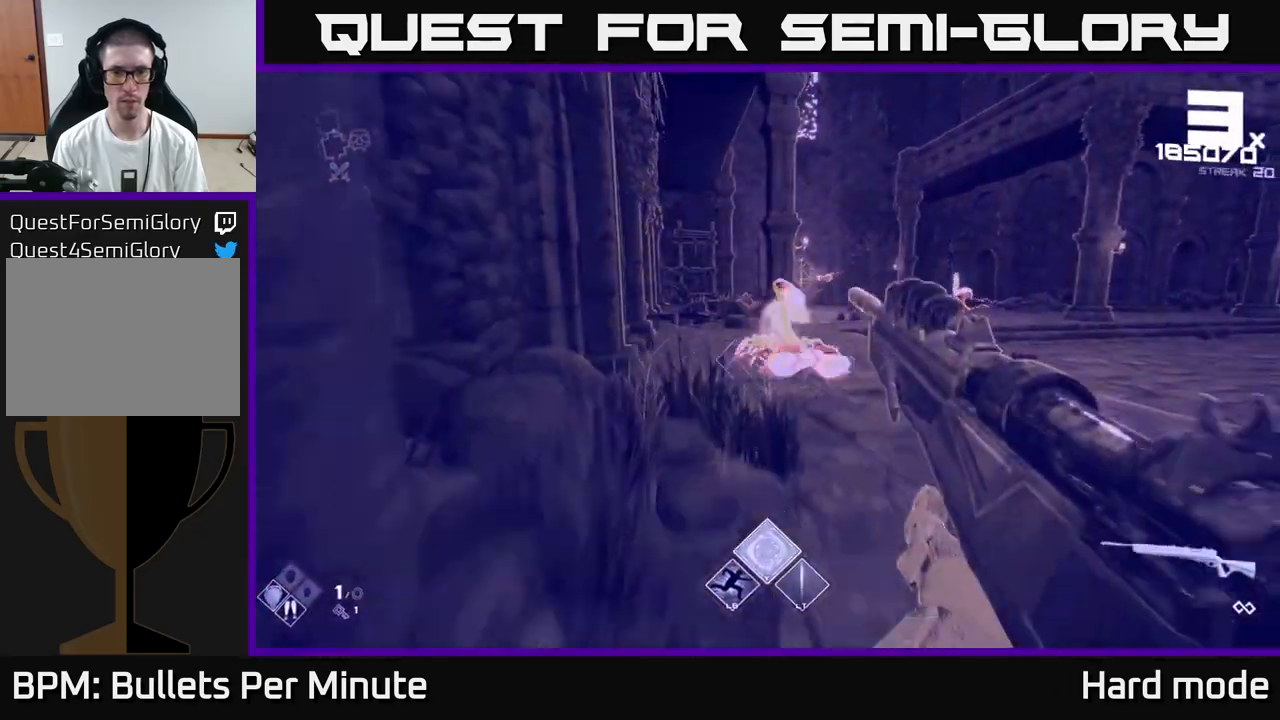
{"buttons": [], "left_stick": "down", "right_stick": "up-left", "events": [[183, "R2", "down"], [283, "R2", "up"], [500, "right_stick", "up-left"]]}
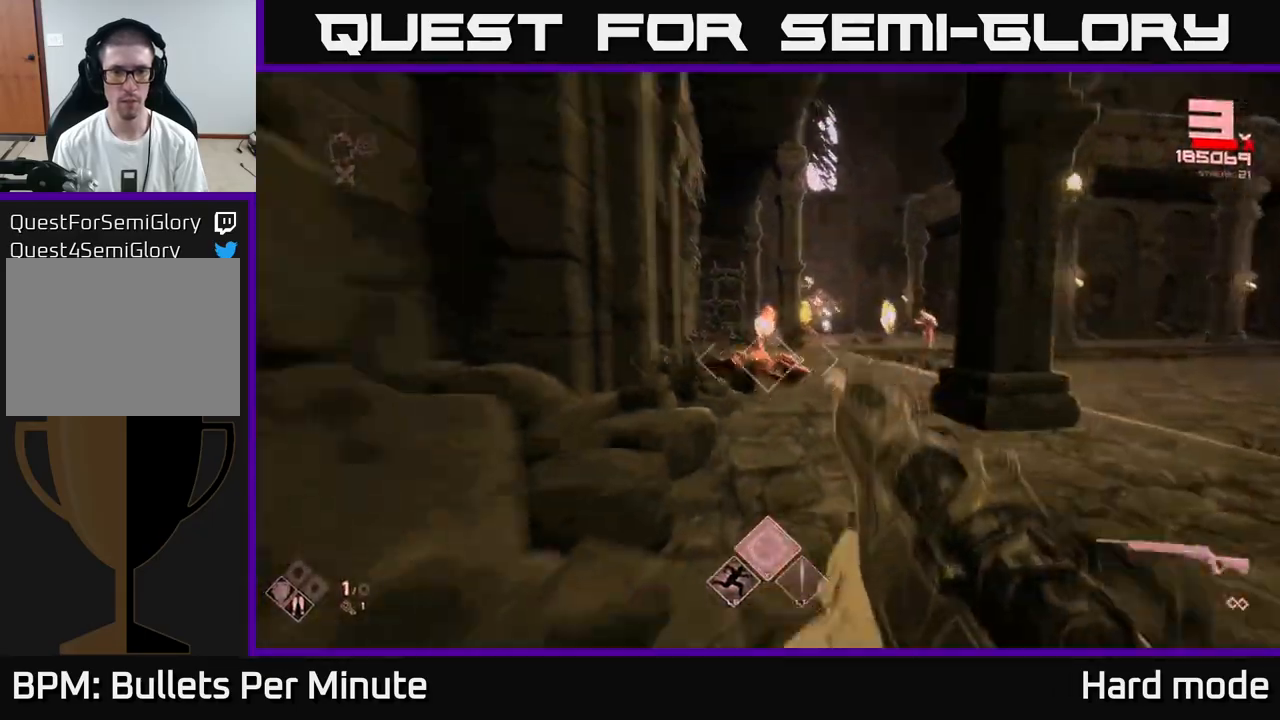
{"buttons": ["L1"], "left_stick": "down-right", "right_stick": "center", "events": [[50, "R2", "down"], [83, "right_stick", "center"], [167, "R2", "up"], [467, "L1", "down"], [500, "left_stick", "down-right"]]}
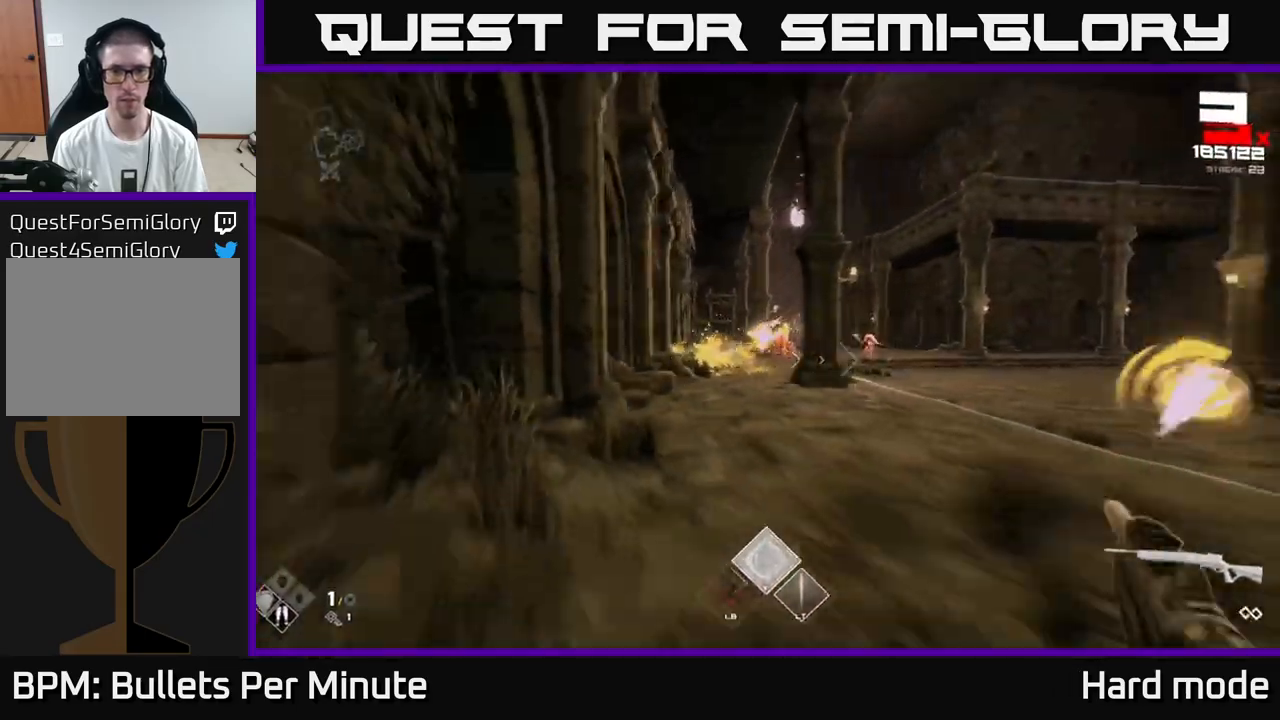
{"buttons": [], "left_stick": "right", "right_stick": "center", "events": [[117, "L1", "up"], [200, "right_stick", "right"], [350, "left_stick", "right"], [350, "right_stick", "center"]]}
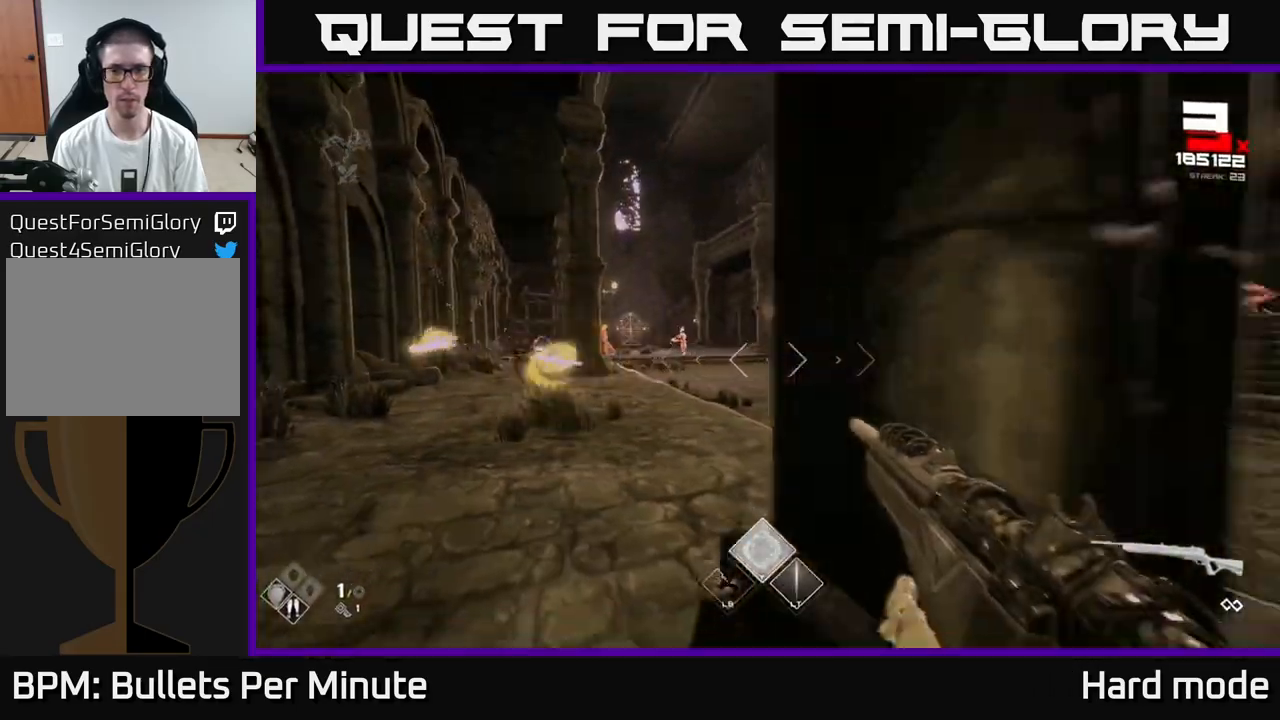
{"buttons": ["R2"], "left_stick": "up-right", "right_stick": "right", "events": [[100, "L1", "down"], [250, "L1", "up"], [383, "right_stick", "right"], [400, "left_stick", "up-right"], [450, "R2", "down"]]}
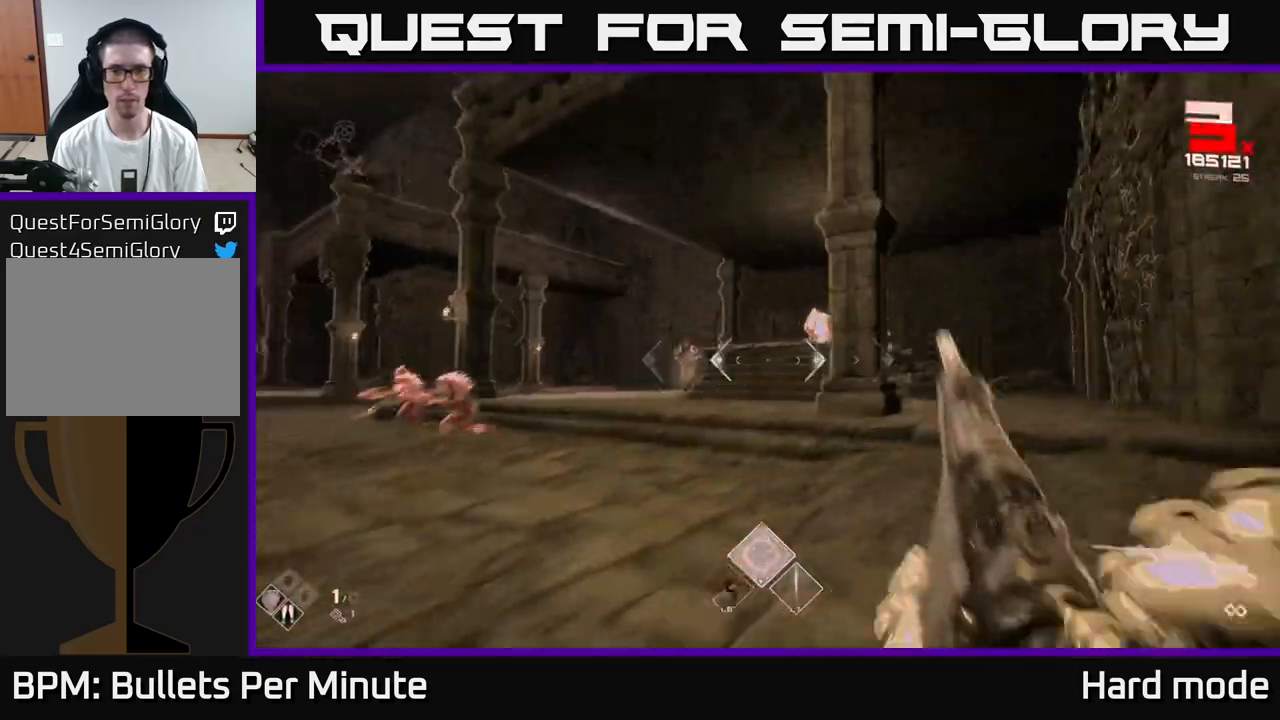
{"buttons": [], "left_stick": "left", "right_stick": "center", "events": [[17, "right_stick", "center"], [67, "R2", "up"], [433, "left_stick", "up-left"], [500, "left_stick", "left"]]}